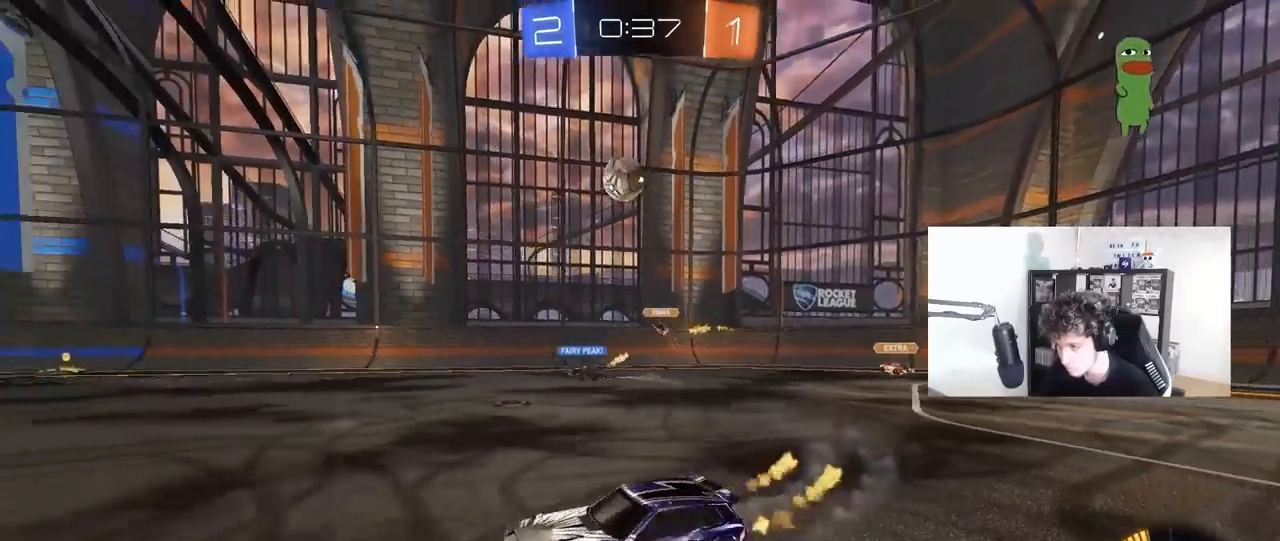
Gameplay with keyboard and mouse; each line is a JSON object with the keys and mouse buttons held at the frame after it. "events" lists presses ("down") and releases ("up") of "1", "2", "3", "4", "5", "a", "alt", "c", "caps_lock", "ctrl", "d", "e", "f", "g", "q", "r", "s", "shift", "space", "t", "tab", "v", "w", "x", "z", "mouse_left", "mouse_wheel" and "mouse_right" between this image and that frame as [ms after this image, input, new state], when the widget could be followed in between. "mouse_left", "mouse_wheel", "mouse_right" = the "left", "wheel", "right" buttons of the "mouse" list. No other keys are recorded. "wheel" means that the mouse wheel is clicked or scrolled. "mouse_move" is the direction in which the mouse moves at that frame (one of eight, or "still"), when it could be read.
{"keys": ["a", "s", "shift"], "mouse": [], "mouse_move": "still", "events": [[67, "mouse_right", "down"], [150, "a", "down"], [150, "d", "up"], [150, "mouse_right", "up"], [150, "shift", "down"], [200, "mouse_right", "down"], [250, "w", "up"], [300, "s", "down"], [400, "mouse_right", "up"], [483, "mouse_left", "up"]]}
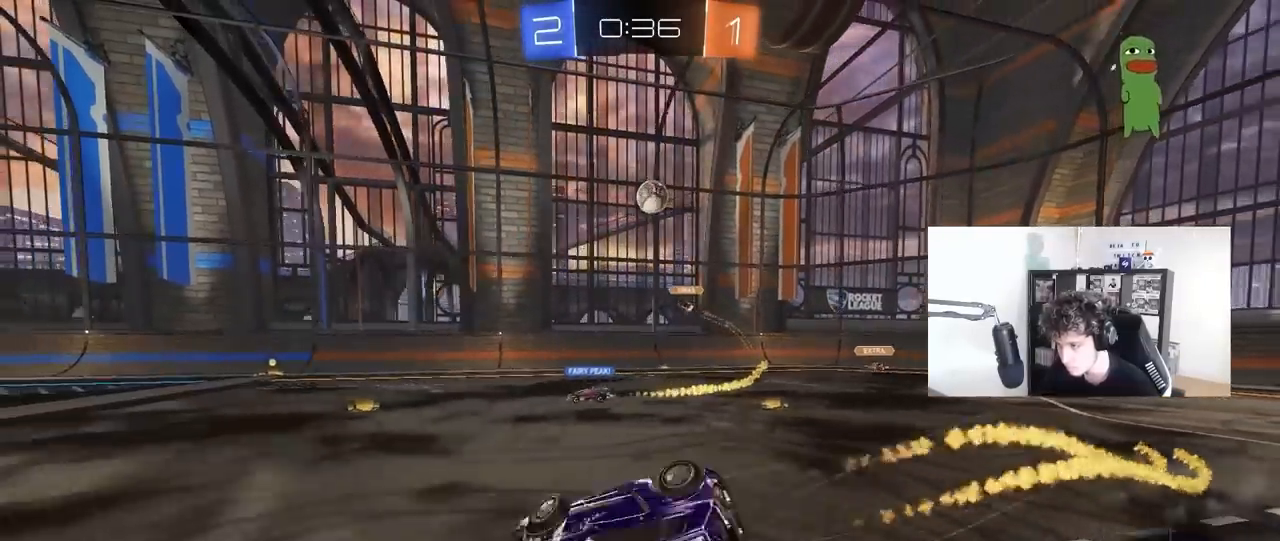
{"keys": ["a", "s"], "mouse": ["left"], "mouse_move": "still", "events": [[133, "s", "up"], [267, "s", "down"], [450, "shift", "up"], [500, "mouse_left", "down"]]}
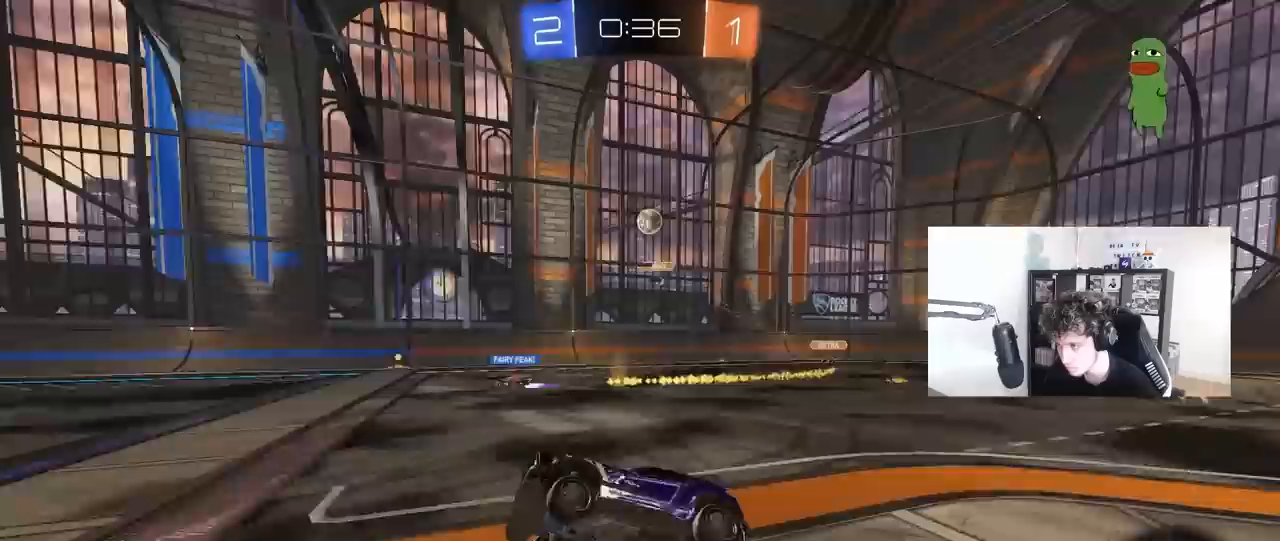
{"keys": ["d", "shift", "w"], "mouse": [], "mouse_move": "still", "events": [[50, "s", "up"], [100, "a", "up"], [100, "mouse_left", "up"], [233, "a", "down"], [283, "a", "up"], [383, "d", "down"], [383, "w", "down"], [467, "shift", "down"]]}
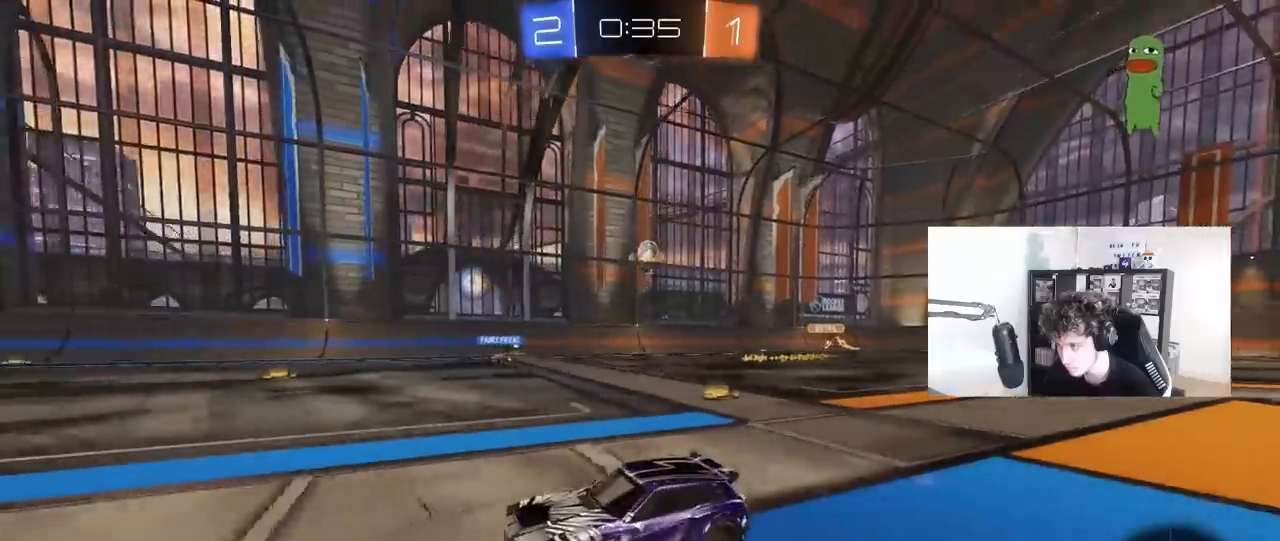
{"keys": ["a", "s"], "mouse": [], "mouse_move": "still", "events": [[67, "shift", "up"], [383, "d", "up"], [433, "a", "down"], [433, "w", "up"], [483, "s", "down"]]}
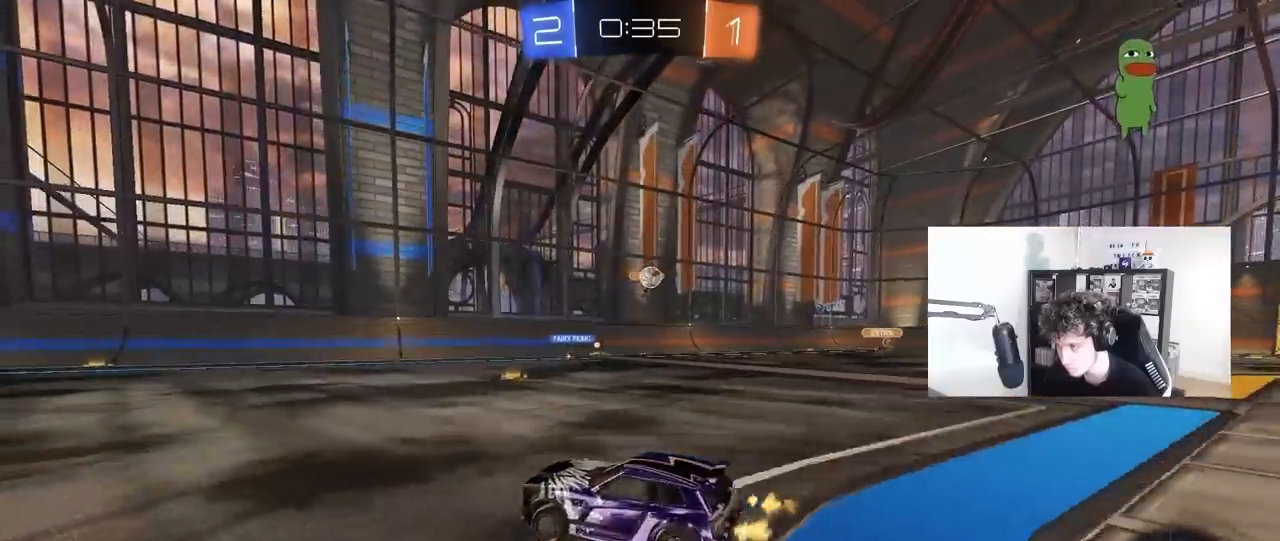
{"keys": [], "mouse": [], "mouse_move": "still", "events": [[83, "a", "up"], [133, "d", "down"], [167, "s", "up"], [317, "d", "up"]]}
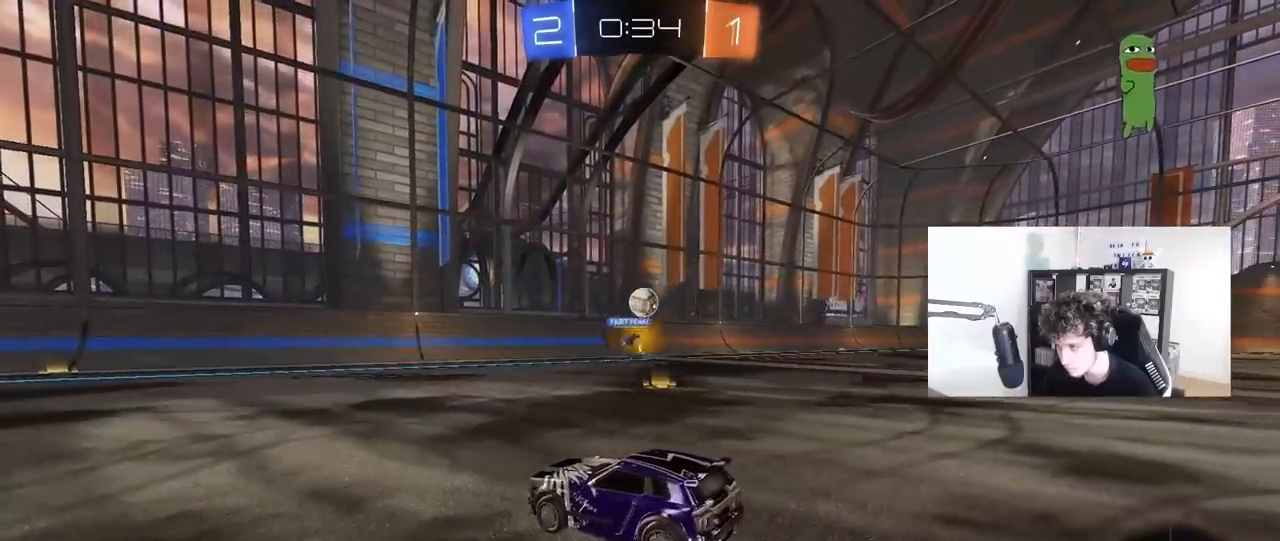
{"keys": ["a"], "mouse": [], "mouse_move": "still", "events": [[50, "w", "down"], [100, "d", "down"], [283, "a", "down"], [283, "d", "up"], [383, "a", "up"], [383, "d", "down"], [417, "a", "down"], [417, "d", "up"], [417, "w", "up"]]}
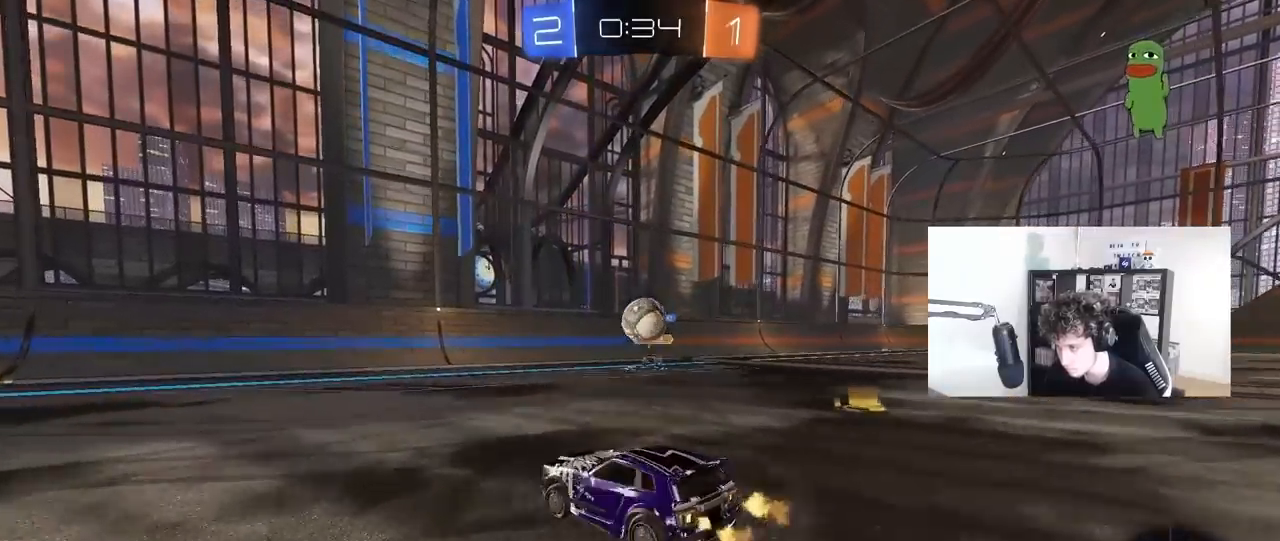
{"keys": ["a", "w"], "mouse": [], "mouse_move": "still", "events": [[17, "shift", "down"], [117, "shift", "up"], [117, "w", "down"]]}
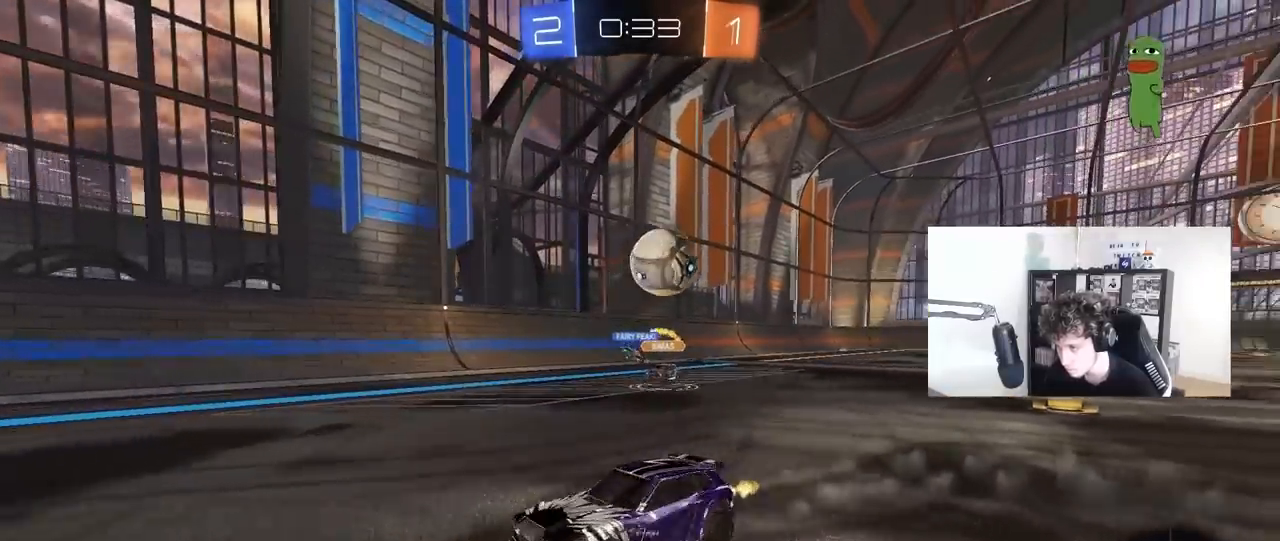
{"keys": ["a", "w"], "mouse": [], "mouse_move": "still", "events": [[33, "mouse_left", "down"], [267, "a", "up"], [317, "d", "down"], [400, "d", "up"], [500, "a", "down"], [500, "mouse_left", "up"]]}
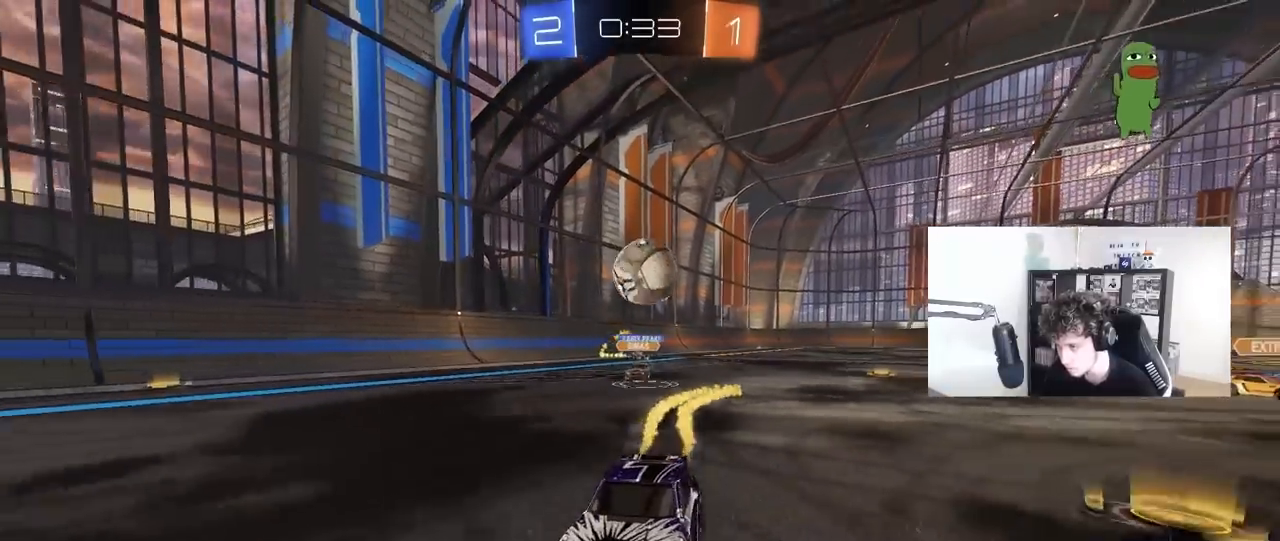
{"keys": ["a", "s"], "mouse": [], "mouse_move": "still", "events": [[150, "w", "up"], [183, "s", "down"], [233, "a", "up"], [233, "d", "down"], [333, "s", "up"], [383, "d", "up"], [383, "s", "down"], [467, "a", "down"]]}
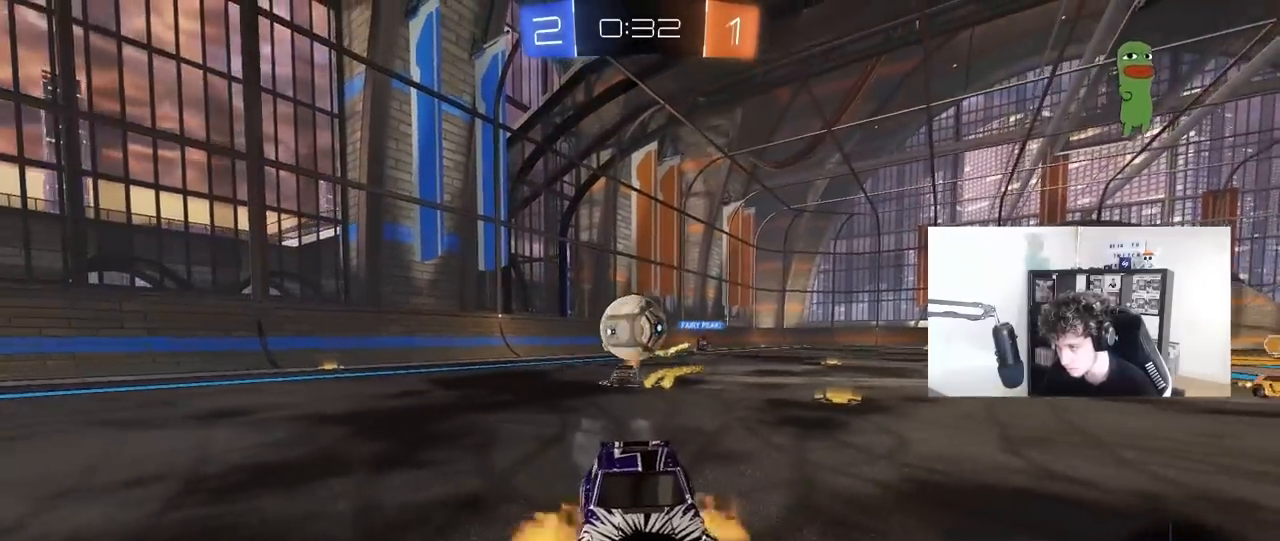
{"keys": [], "mouse": [], "mouse_move": "still", "events": [[17, "mouse_right", "down"], [200, "a", "up"], [200, "mouse_right", "up"], [200, "s", "up"], [400, "a", "down"], [483, "a", "up"]]}
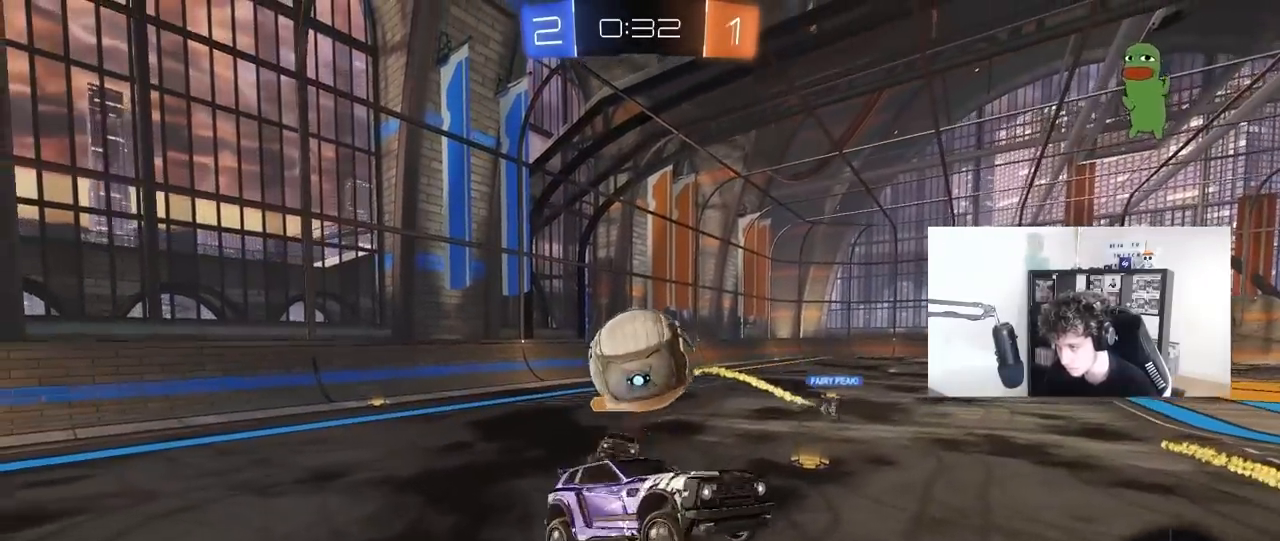
{"keys": ["d", "s"], "mouse": ["left"], "mouse_move": "still", "events": [[133, "mouse_left", "down"], [217, "mouse_right", "down"], [317, "d", "down"], [317, "mouse_left", "up"], [317, "s", "down"], [450, "mouse_left", "down"], [450, "mouse_right", "up"]]}
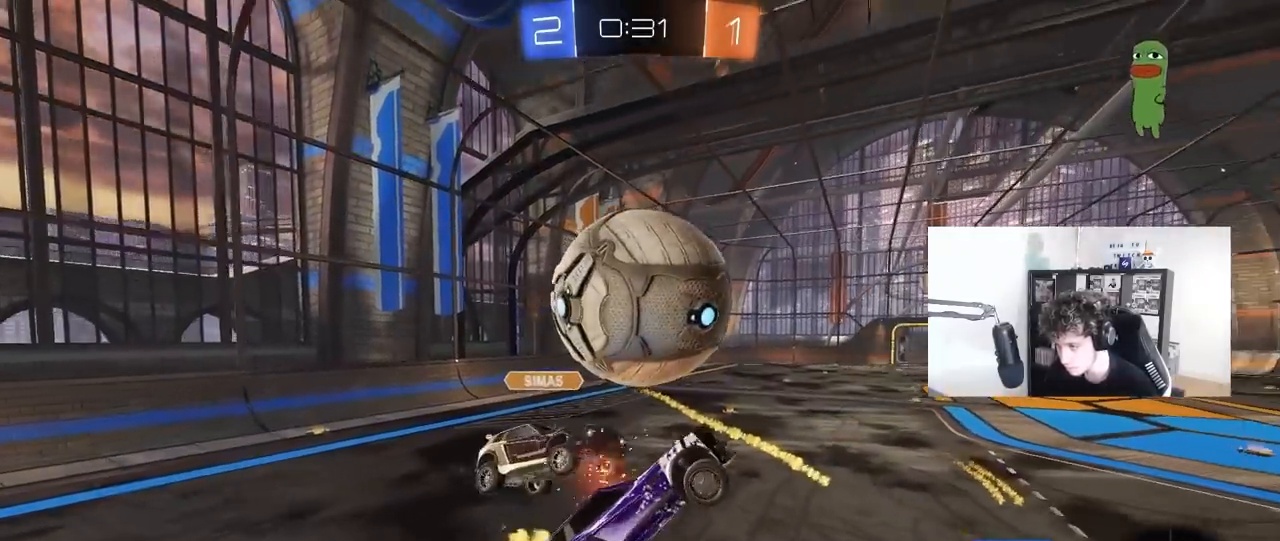
{"keys": ["d", "s"], "mouse": [], "mouse_move": "still", "events": [[50, "a", "down"], [100, "d", "up"], [100, "shift", "down"], [150, "mouse_left", "up"], [150, "s", "up"], [333, "a", "up"], [333, "d", "down"], [333, "s", "down"], [333, "shift", "up"]]}
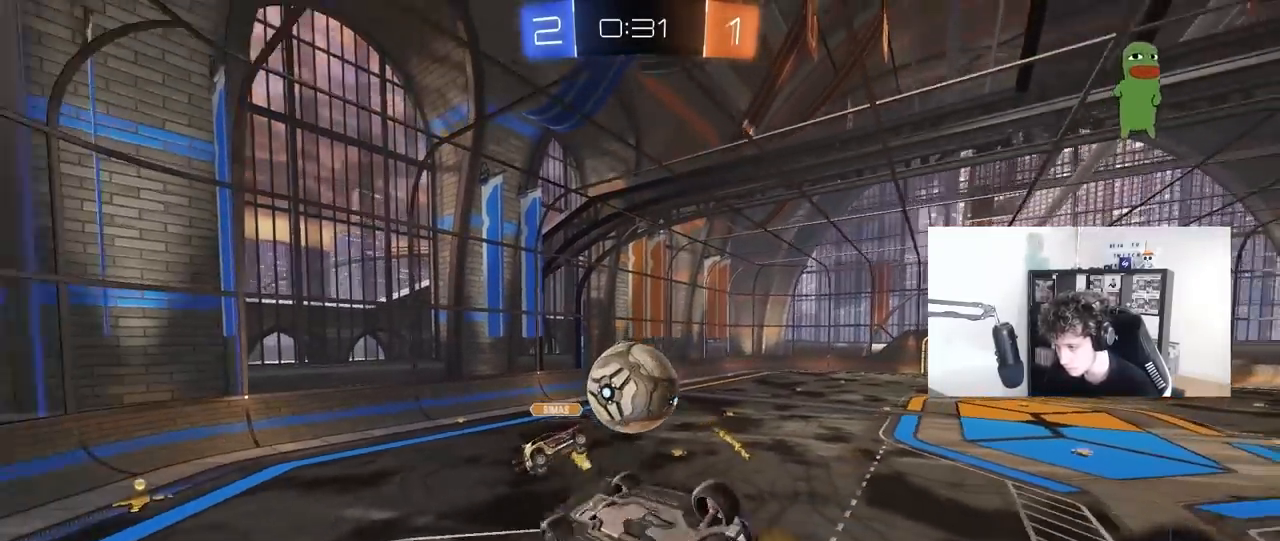
{"keys": ["d", "w"], "mouse": [], "mouse_move": "still", "events": [[17, "s", "up"], [67, "shift", "down"], [117, "a", "down"], [117, "d", "up"], [300, "d", "down"], [350, "a", "up"], [350, "shift", "up"], [483, "w", "down"]]}
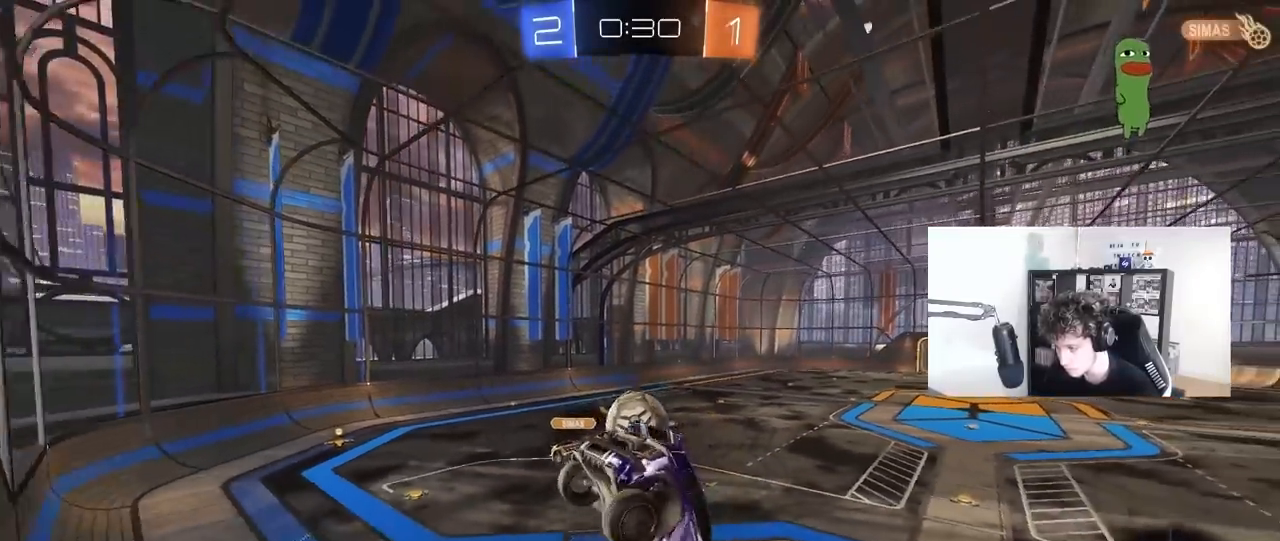
{"keys": ["a", "s", "shift"], "mouse": [], "mouse_move": "still", "events": [[33, "d", "up"], [33, "w", "up"], [133, "a", "down"], [217, "a", "up"], [317, "a", "down"], [450, "shift", "down"], [500, "s", "down"]]}
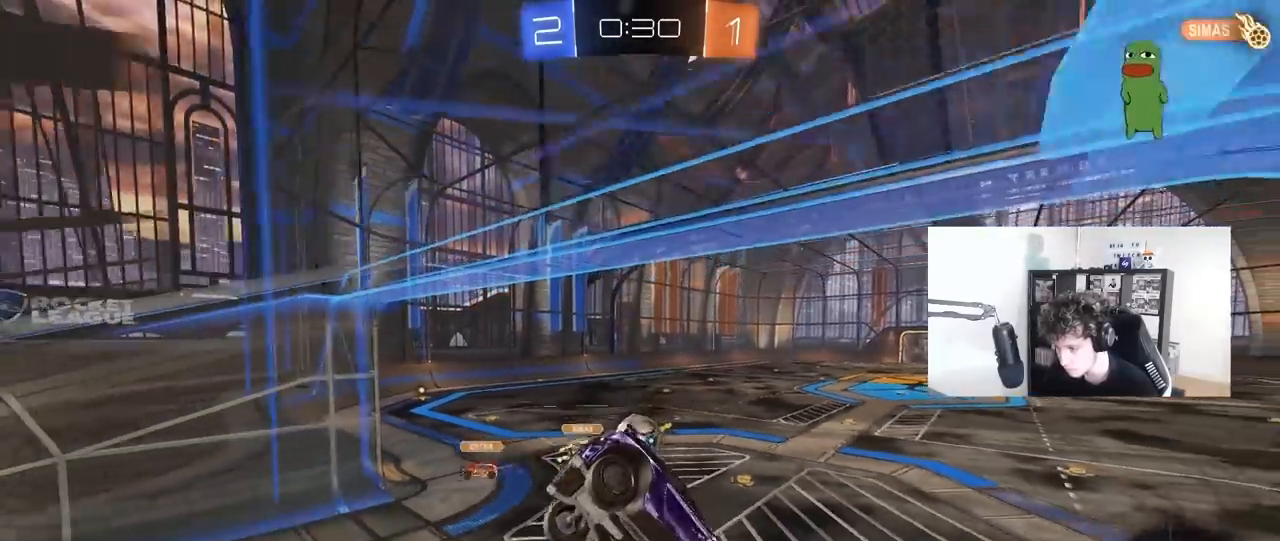
{"keys": ["w"], "mouse": [], "mouse_move": "still", "events": [[100, "a", "up"], [100, "s", "up"], [100, "shift", "up"], [183, "d", "down"], [183, "w", "down"], [333, "d", "up"]]}
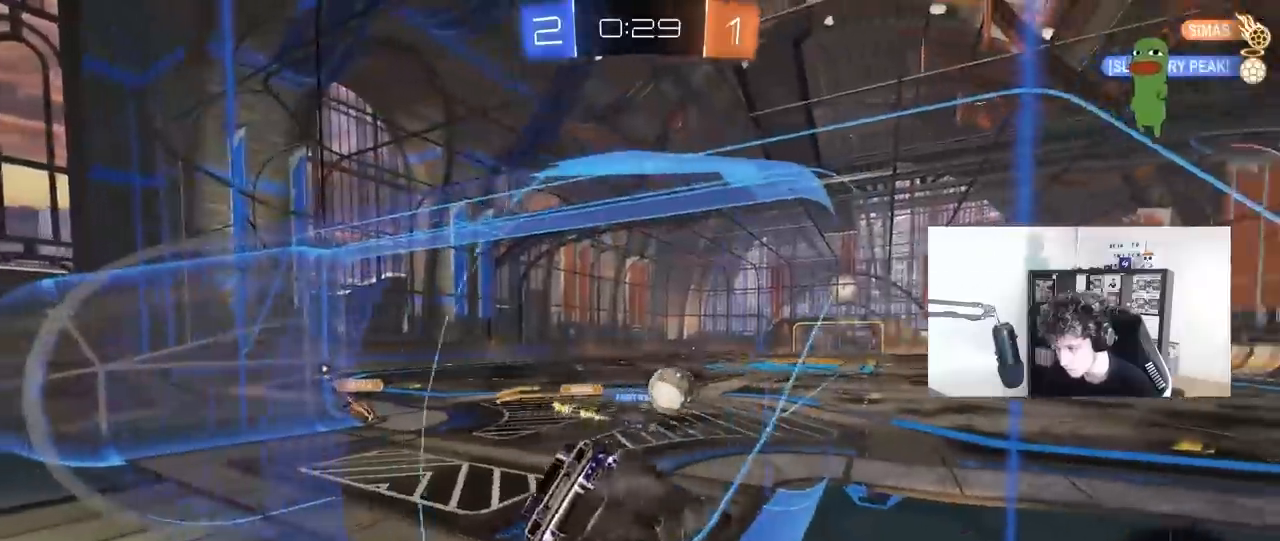
{"keys": ["w"], "mouse": [], "mouse_move": "still", "events": [[67, "a", "down"], [383, "a", "up"]]}
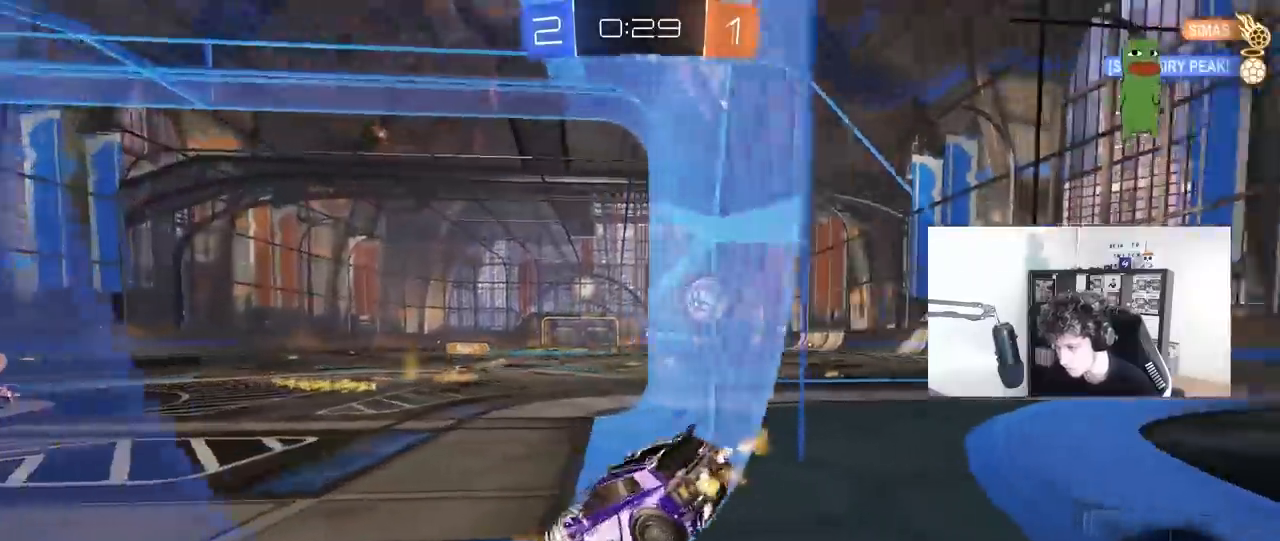
{"keys": ["d", "w"], "mouse": [], "mouse_move": "still", "events": [[167, "a", "down"], [267, "a", "up"], [367, "d", "down"]]}
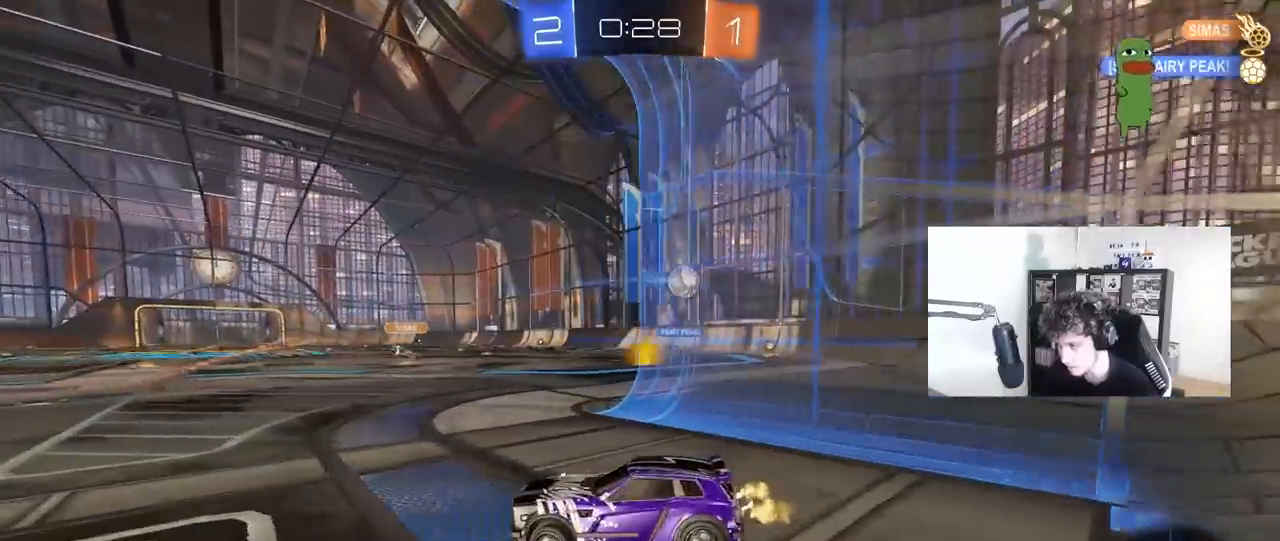
{"keys": ["a", "shift", "w"], "mouse": ["left", "right"], "mouse_move": "down-left", "events": [[50, "a", "down"], [50, "d", "up"], [233, "a", "up"], [233, "space", "down"], [283, "d", "down"], [283, "mouse_left", "down"], [333, "mouse_right", "down"], [383, "d", "up"], [383, "space", "up"], [433, "a", "down"], [433, "mouse_right", "up"], [433, "shift", "down"], [467, "mouse_right", "down"]]}
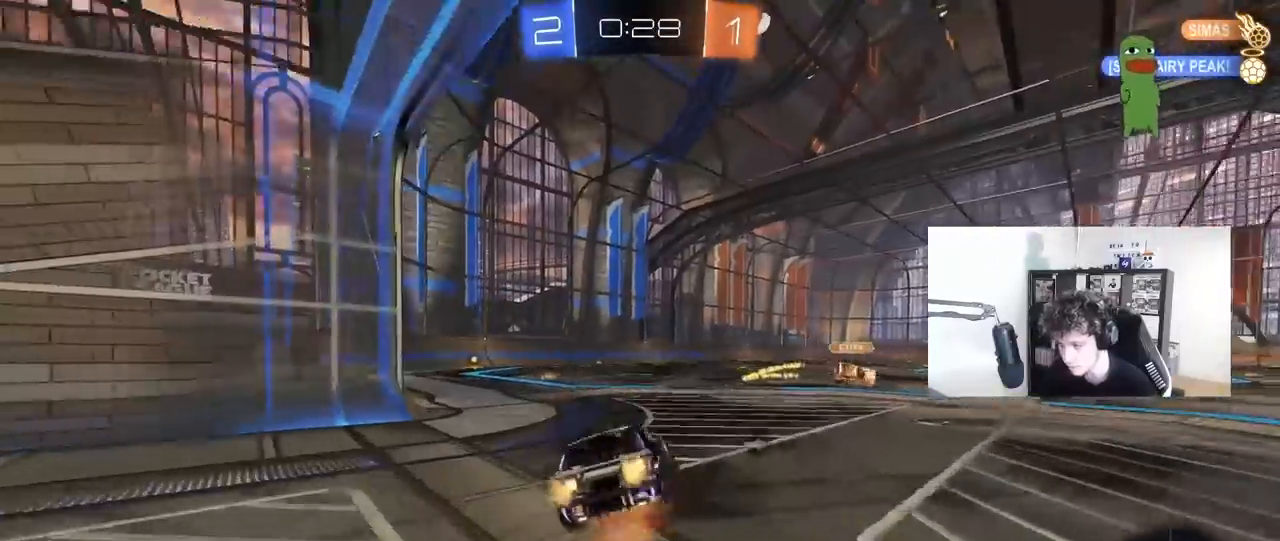
{"keys": ["a", "shift"], "mouse": [], "mouse_move": "still", "events": [[17, "s", "down"], [17, "w", "up"], [117, "mouse_right", "up"], [133, "mouse_left", "up"], [250, "space", "down"], [400, "space", "up"], [483, "s", "up"]]}
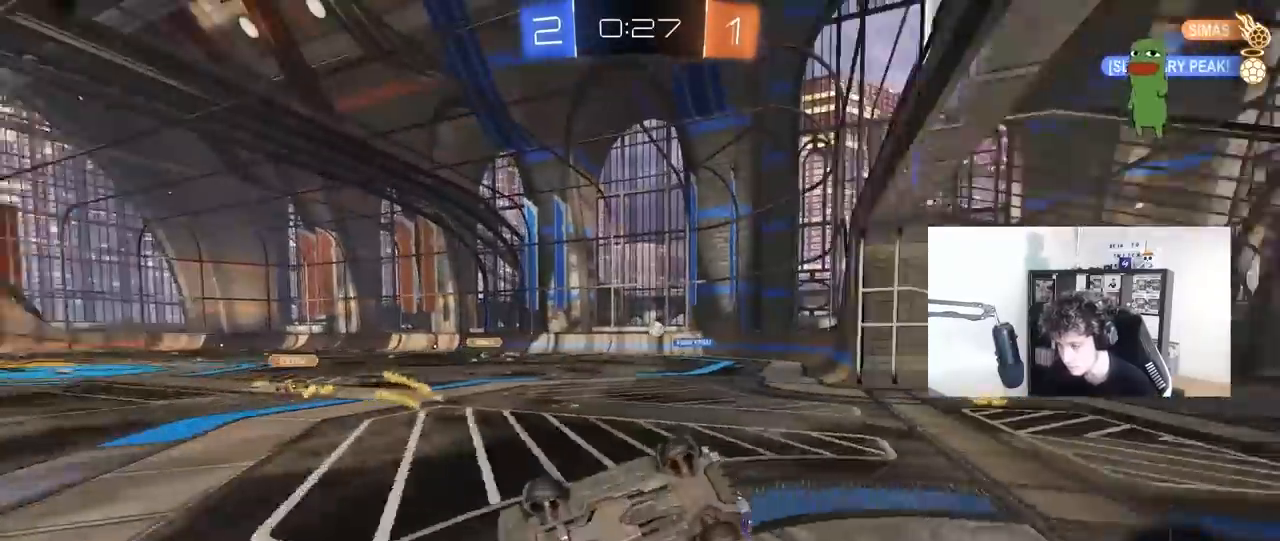
{"keys": ["a", "w"], "mouse": ["left"], "mouse_move": "still", "events": [[33, "s", "down"], [217, "shift", "up"], [267, "a", "up"], [317, "s", "up"], [400, "mouse_left", "down"], [500, "a", "down"], [500, "w", "down"]]}
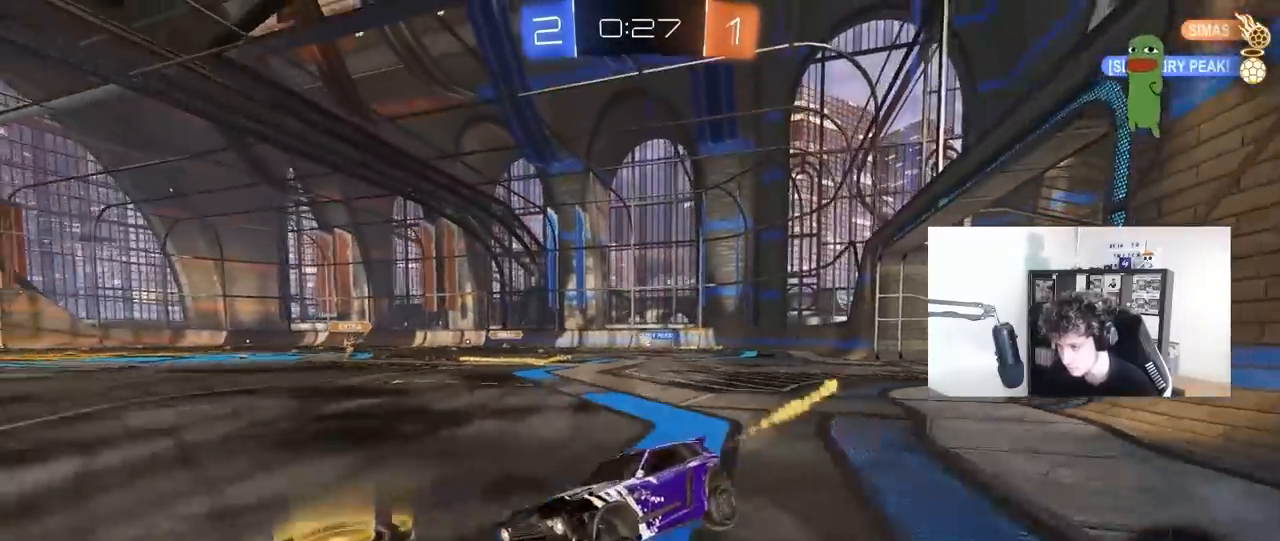
{"keys": ["d", "w"], "mouse": ["left"], "mouse_move": "still", "events": [[183, "a", "up"], [283, "d", "down"], [383, "shift", "down"], [467, "shift", "up"]]}
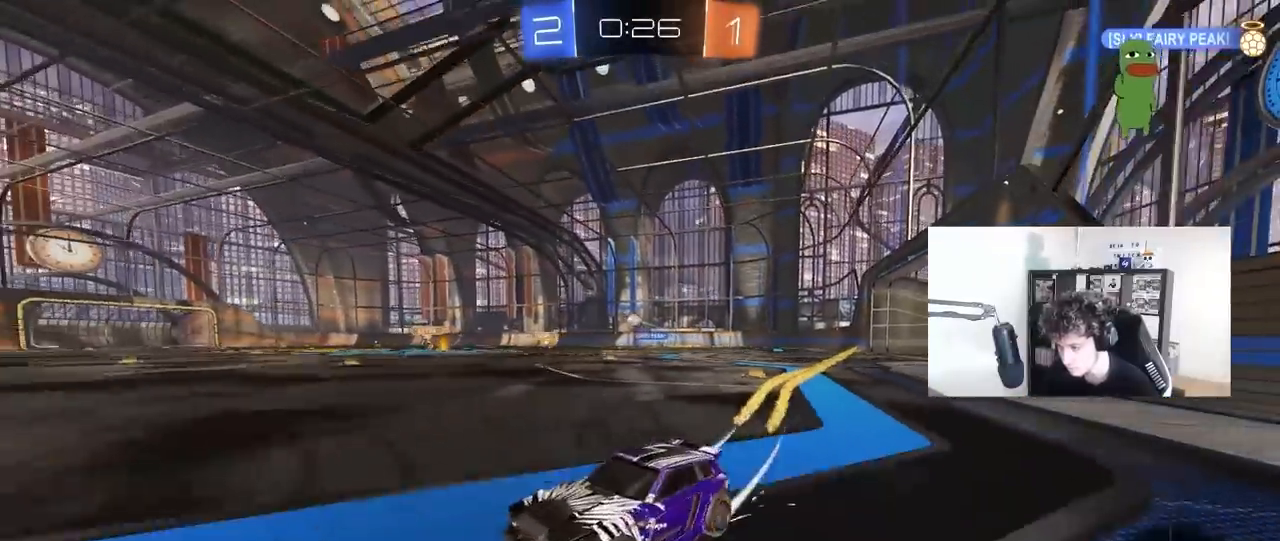
{"keys": ["w"], "mouse": [], "mouse_move": "still", "events": [[400, "d", "up"], [483, "mouse_left", "up"]]}
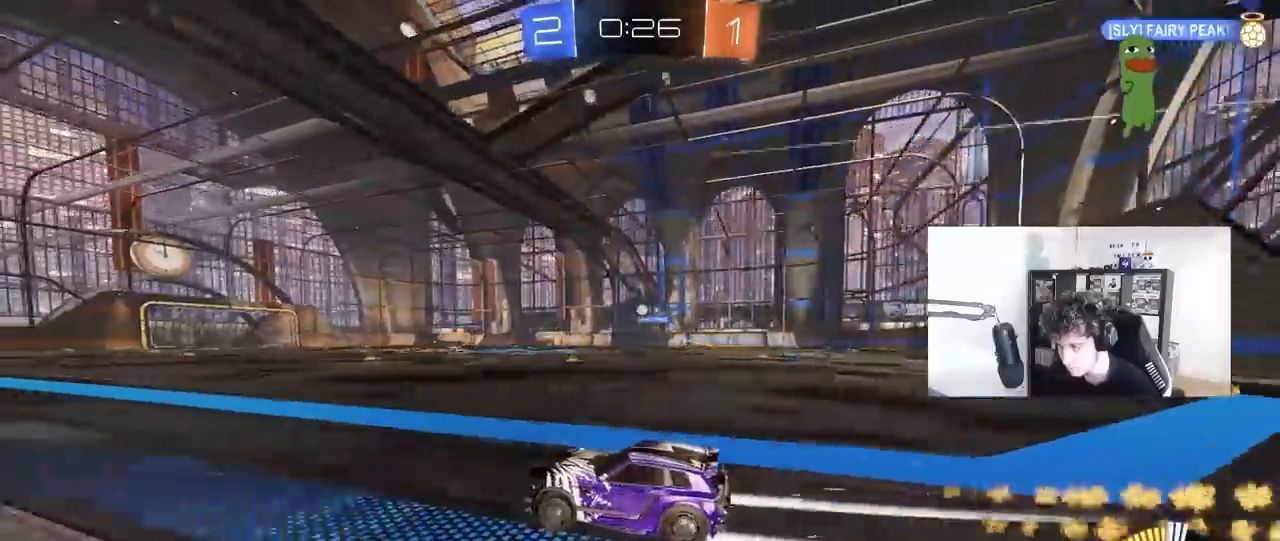
{"keys": ["d", "w"], "mouse": [], "mouse_move": "still", "events": [[133, "d", "down"], [217, "mouse_left", "down"], [317, "mouse_left", "up"], [367, "d", "up"], [450, "d", "down"]]}
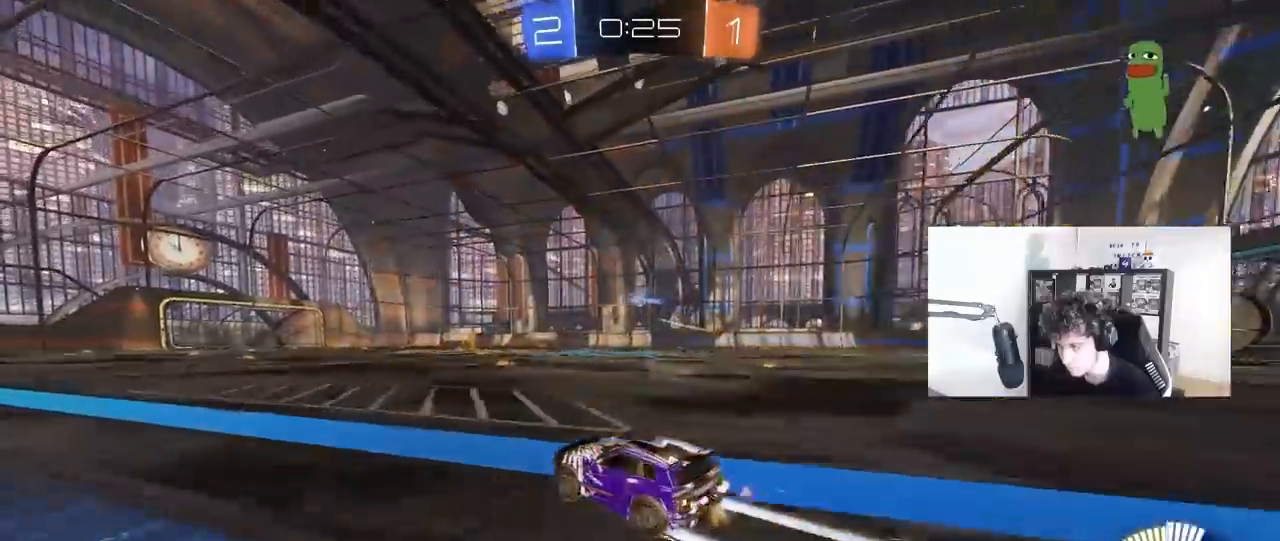
{"keys": ["w"], "mouse": [], "mouse_move": "still", "events": [[50, "d", "up"], [183, "d", "down"], [283, "d", "up"]]}
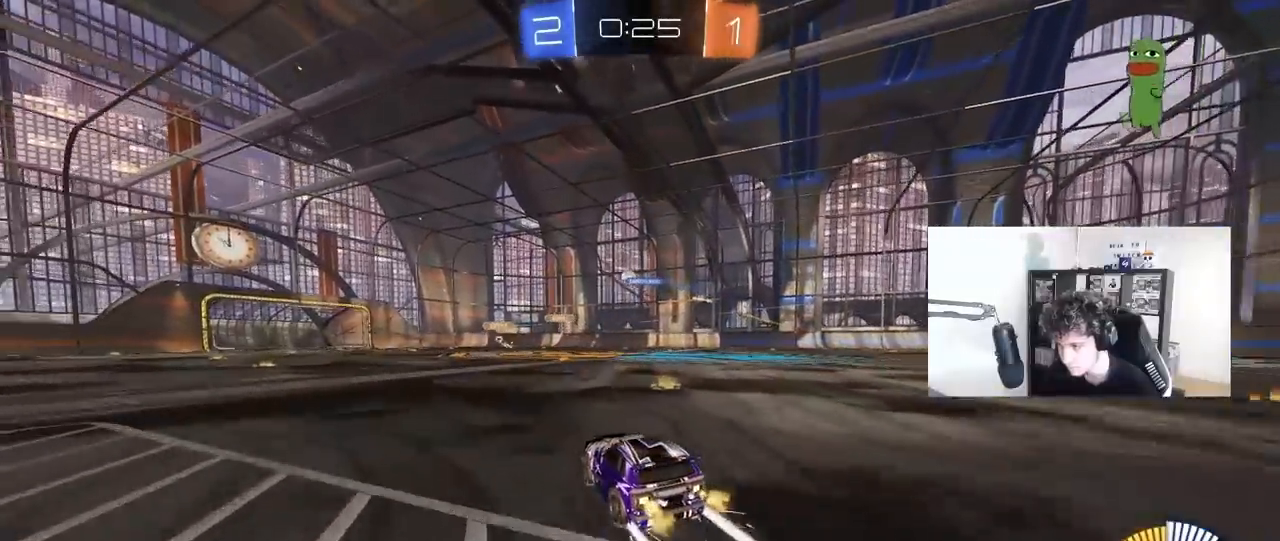
{"keys": ["w"], "mouse": [], "mouse_move": "still", "events": []}
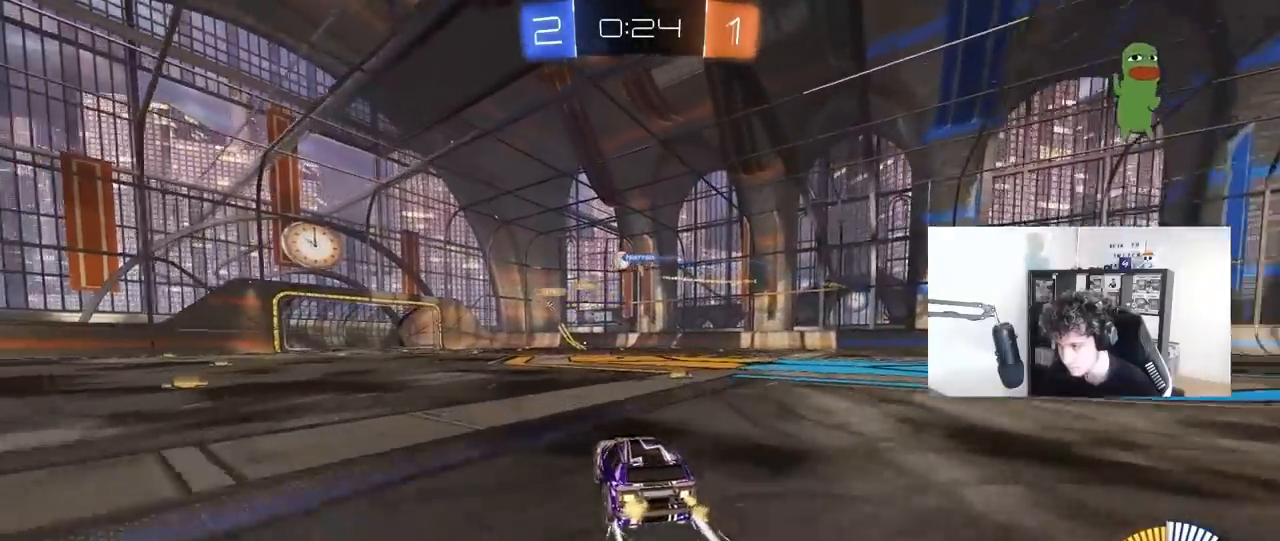
{"keys": ["w"], "mouse": [], "mouse_move": "still", "events": [[83, "w", "up"], [317, "a", "down"], [417, "a", "up"], [500, "w", "down"]]}
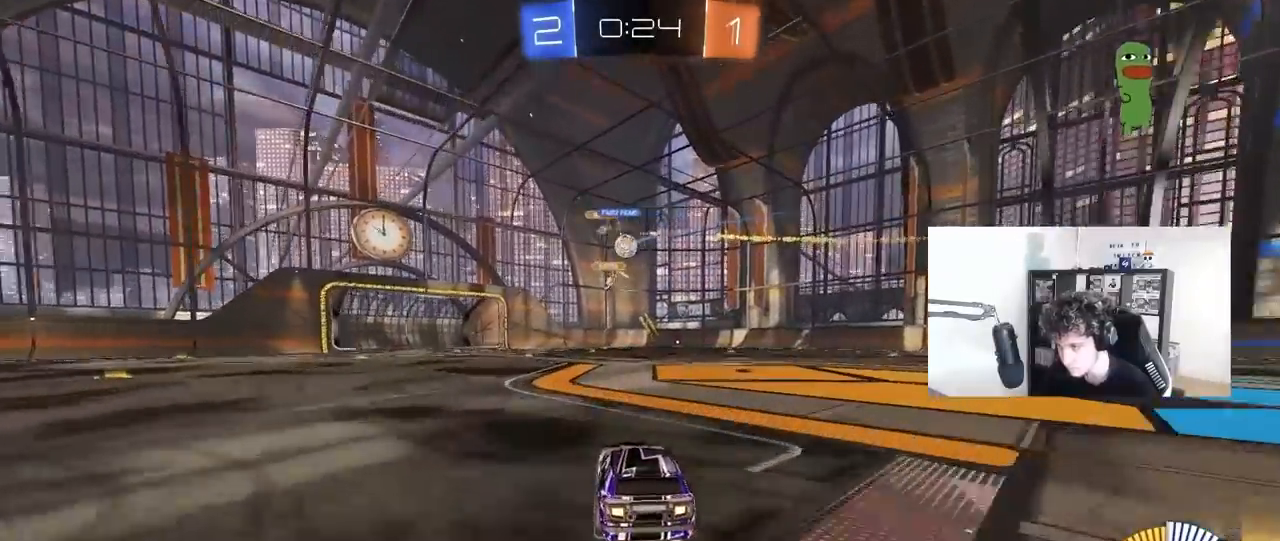
{"keys": ["w"], "mouse": ["left"], "mouse_move": "down-left", "events": [[133, "a", "down"], [283, "a", "up"], [283, "mouse_left", "down"], [383, "a", "down"], [417, "a", "up"]]}
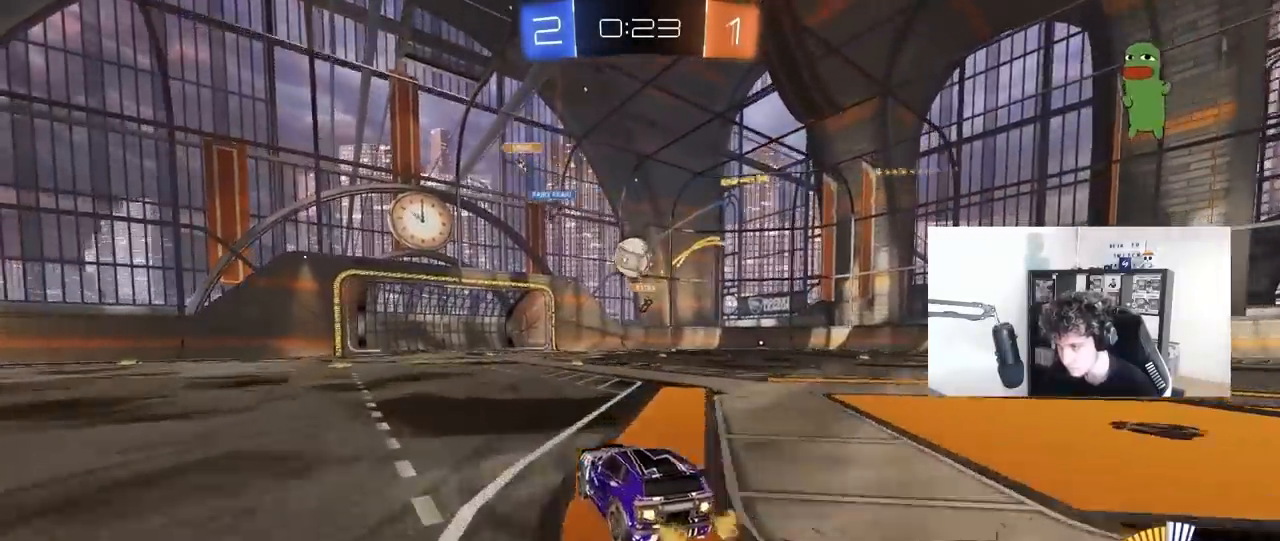
{"keys": ["a"], "mouse": ["left"], "mouse_move": "still", "events": [[67, "d", "down"], [117, "w", "up"], [167, "d", "up"], [167, "mouse_right", "down"], [200, "d", "down"], [200, "s", "down"], [250, "a", "down"], [250, "d", "up"], [300, "s", "up"], [333, "mouse_right", "up"], [350, "a", "up"], [350, "d", "down"], [383, "d", "up"], [483, "a", "down"]]}
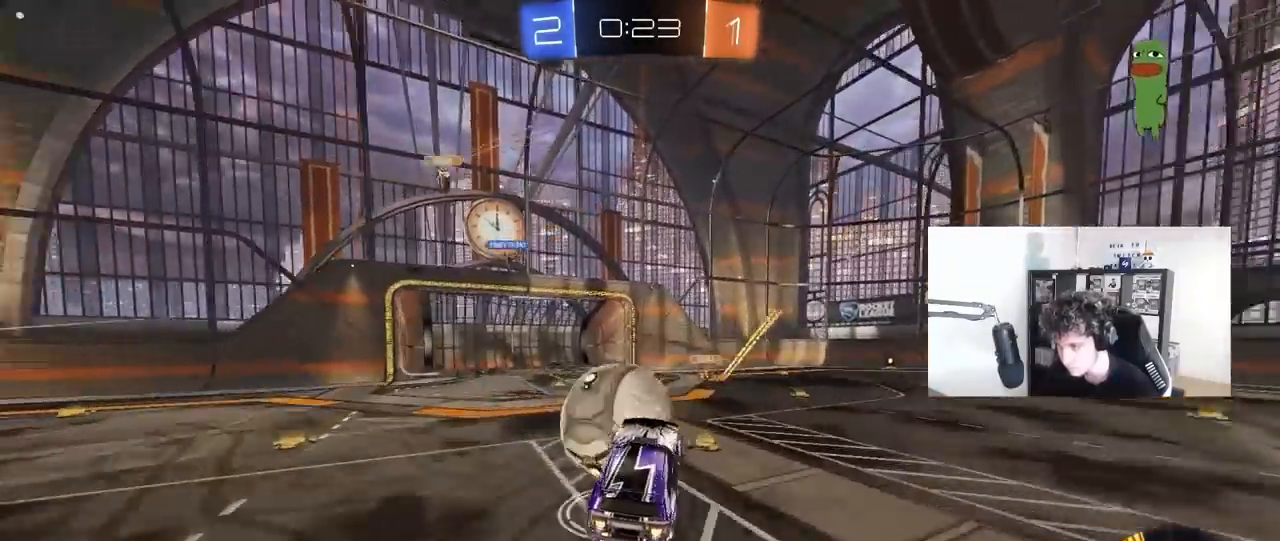
{"keys": ["a", "s", "shift"], "mouse": ["left"], "mouse_move": "still", "events": [[33, "shift", "down"], [33, "w", "down"], [83, "mouse_right", "down"], [167, "s", "down"], [167, "w", "up"], [267, "mouse_right", "up"]]}
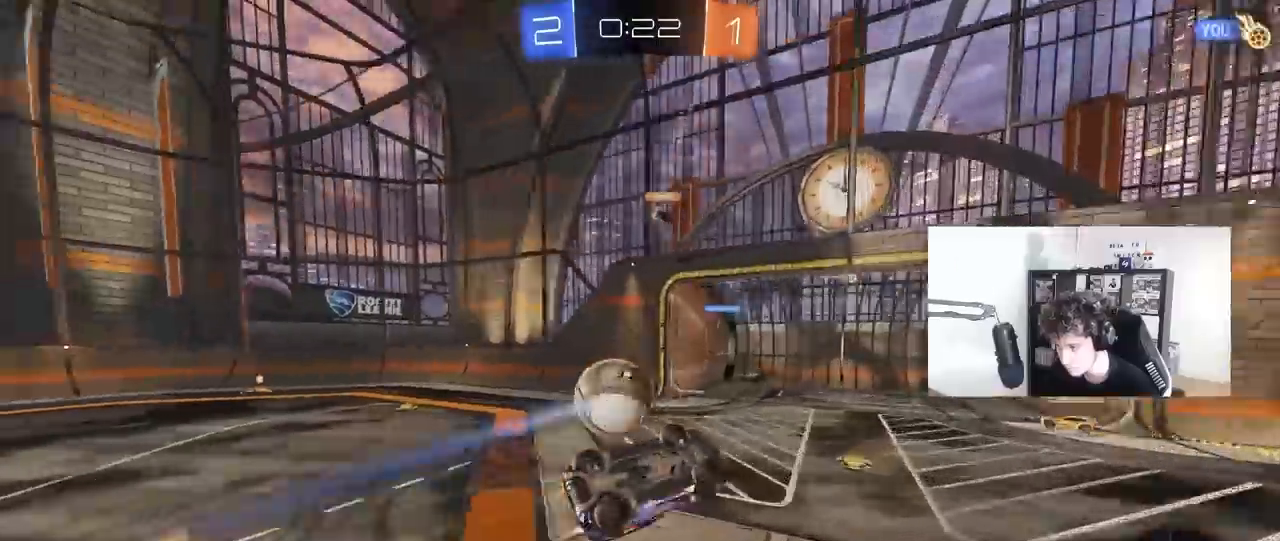
{"keys": [], "mouse": [], "mouse_move": "still", "events": [[100, "mouse_left", "up"], [333, "shift", "up"], [433, "a", "up"], [433, "s", "up"]]}